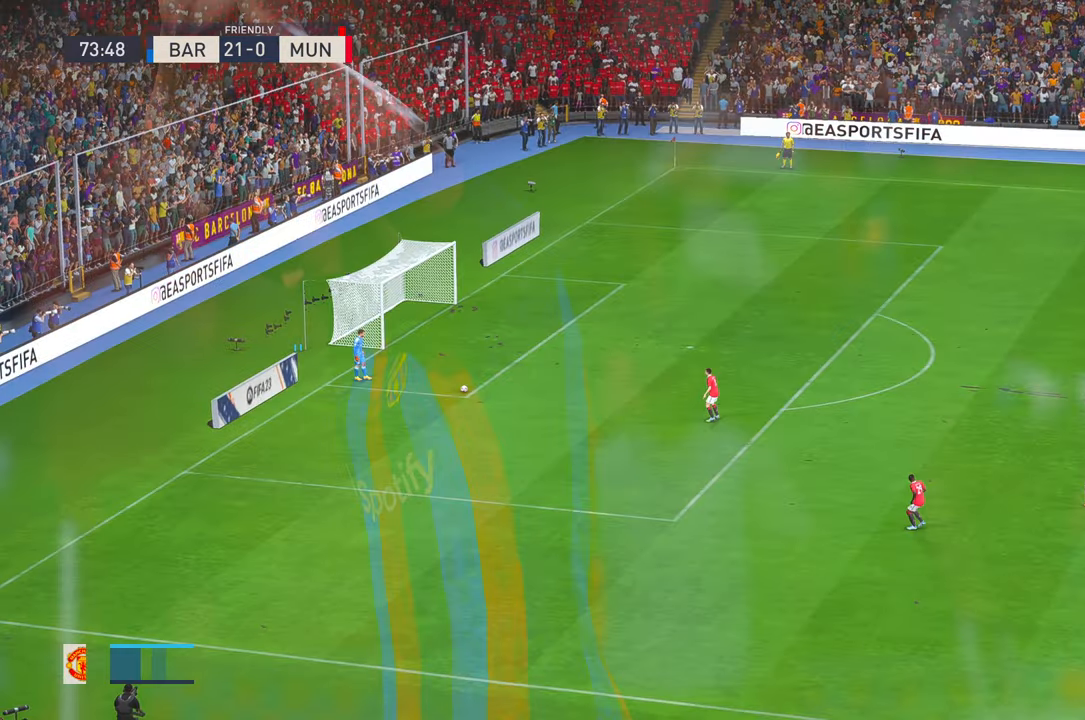
Gameplay with a controller (Xbox layout); each line is a JSON object with the inputs held at the frame after it (dt_ms = milliseconds from this image to that frame). "events" lists button and stick changes between this image and that frame as [ms after this image, input, new state], when the widget could be followed in between. Not read: L3 R3.
{"dt_ms": 500, "buttons": ["R2"], "left_stick": "center", "right_stick": "center", "events": [[333, "R2", "down"]]}
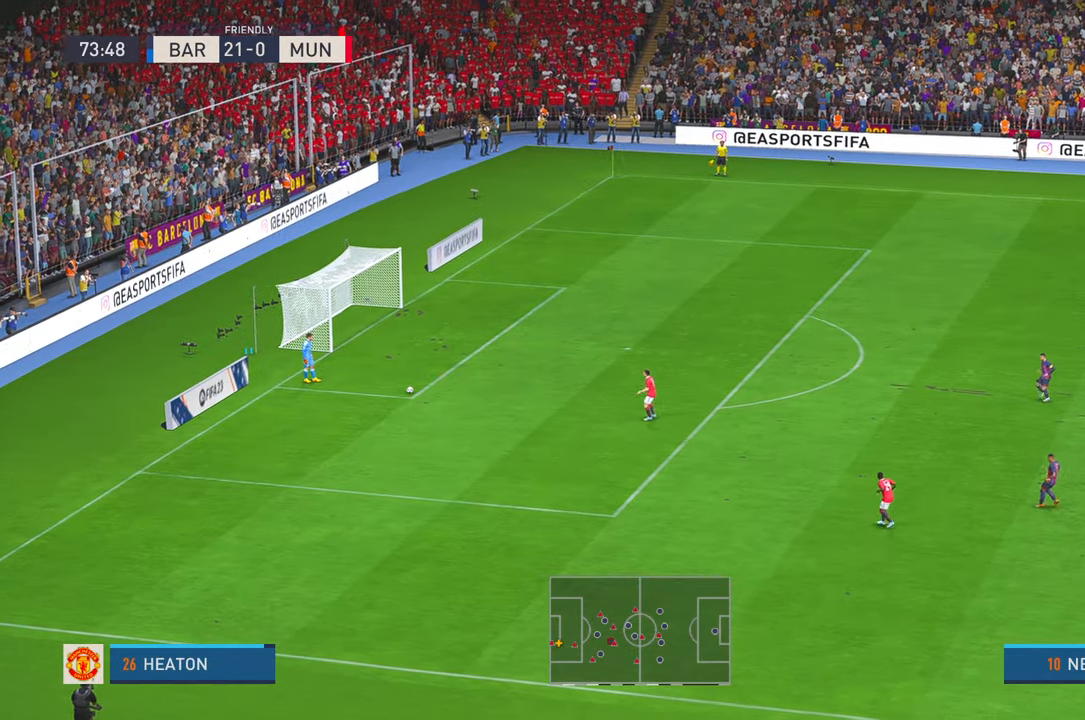
{"dt_ms": 500, "buttons": ["R2"], "left_stick": "down-left", "right_stick": "center", "events": [[367, "left_stick", "down"], [433, "left_stick", "down-left"]]}
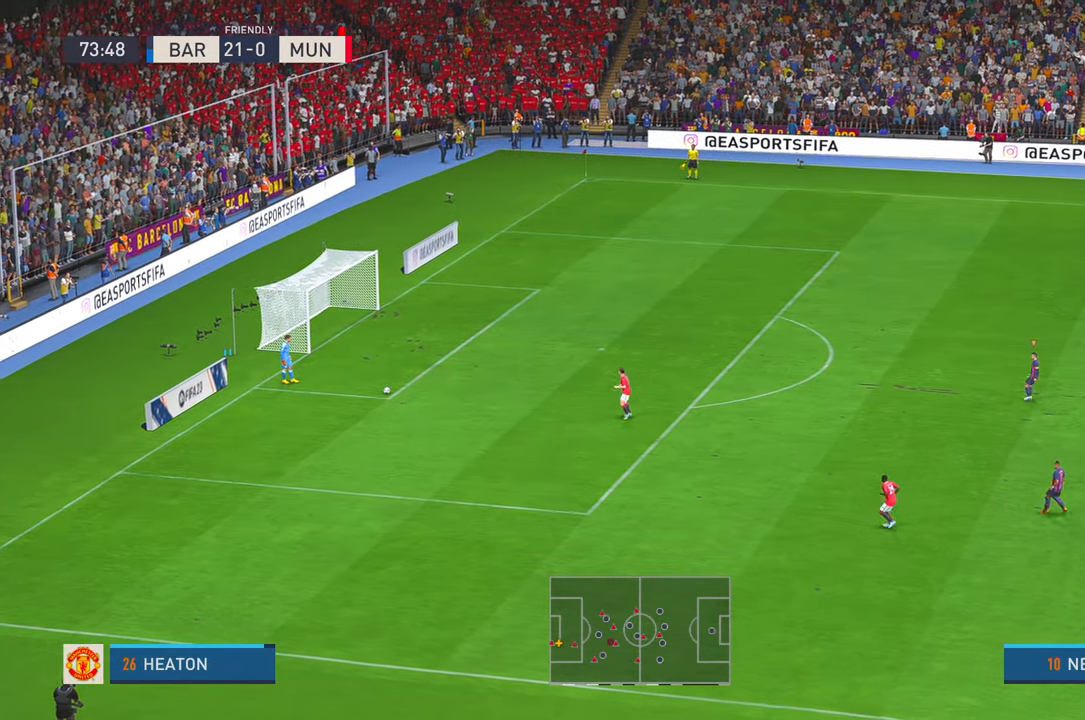
{"dt_ms": 1000, "buttons": ["R2"], "left_stick": "left", "right_stick": "center"}
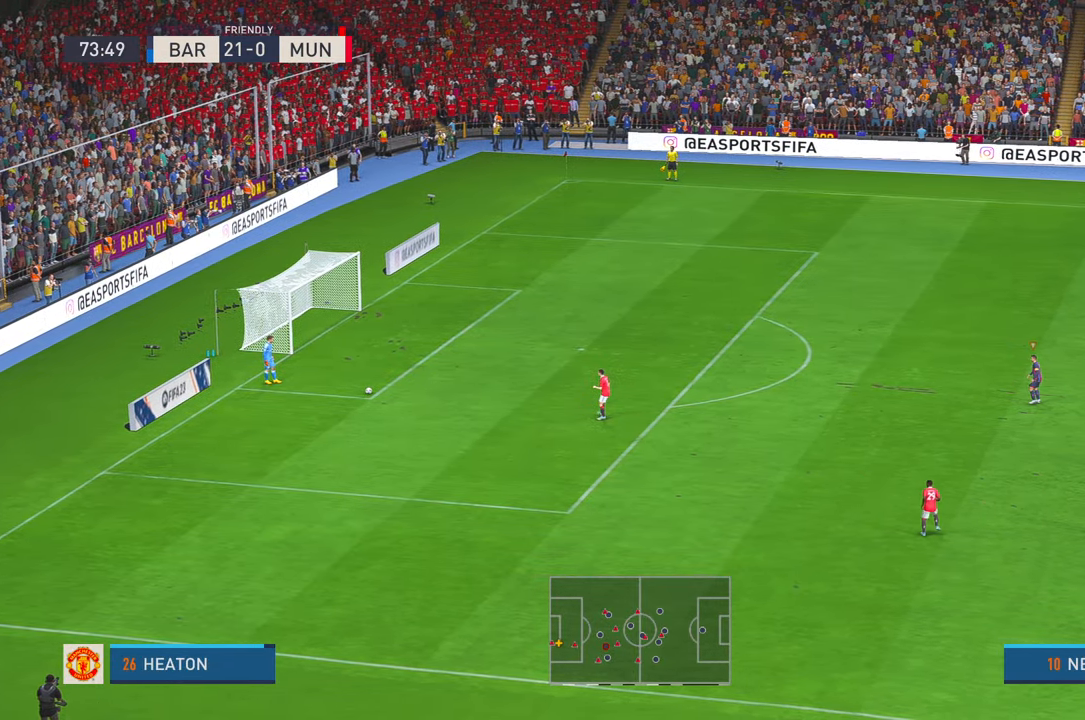
{"dt_ms": 500, "buttons": ["R2"], "left_stick": "left", "right_stick": "center", "events": []}
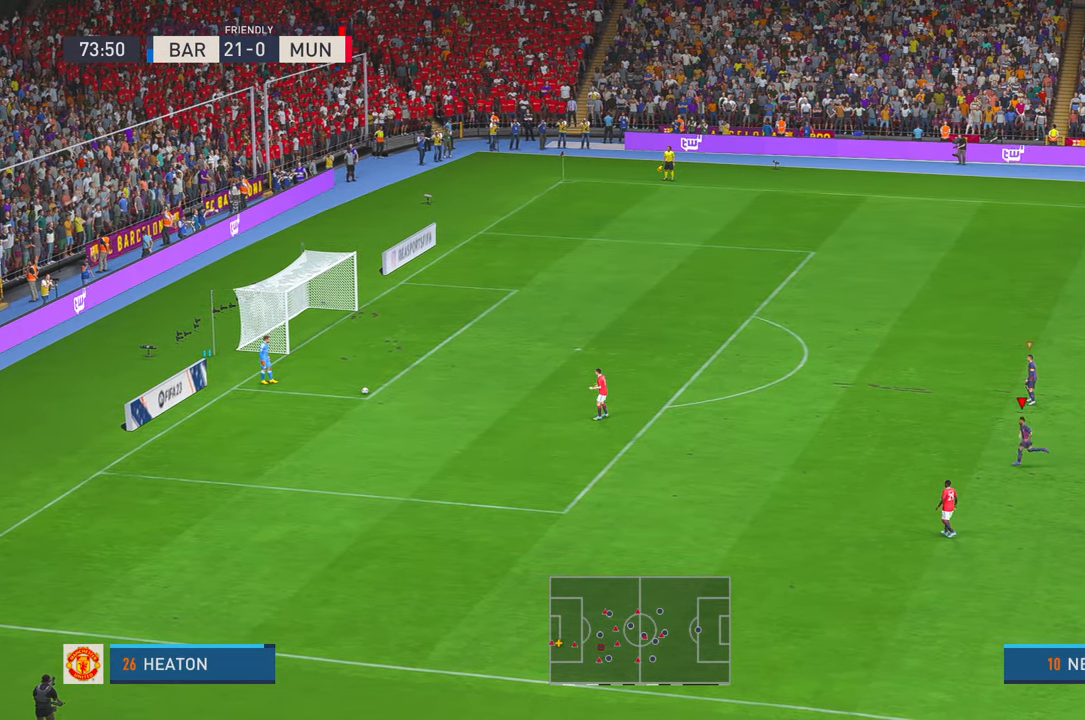
{"dt_ms": 500, "buttons": ["R2"], "left_stick": "left", "right_stick": "center", "events": []}
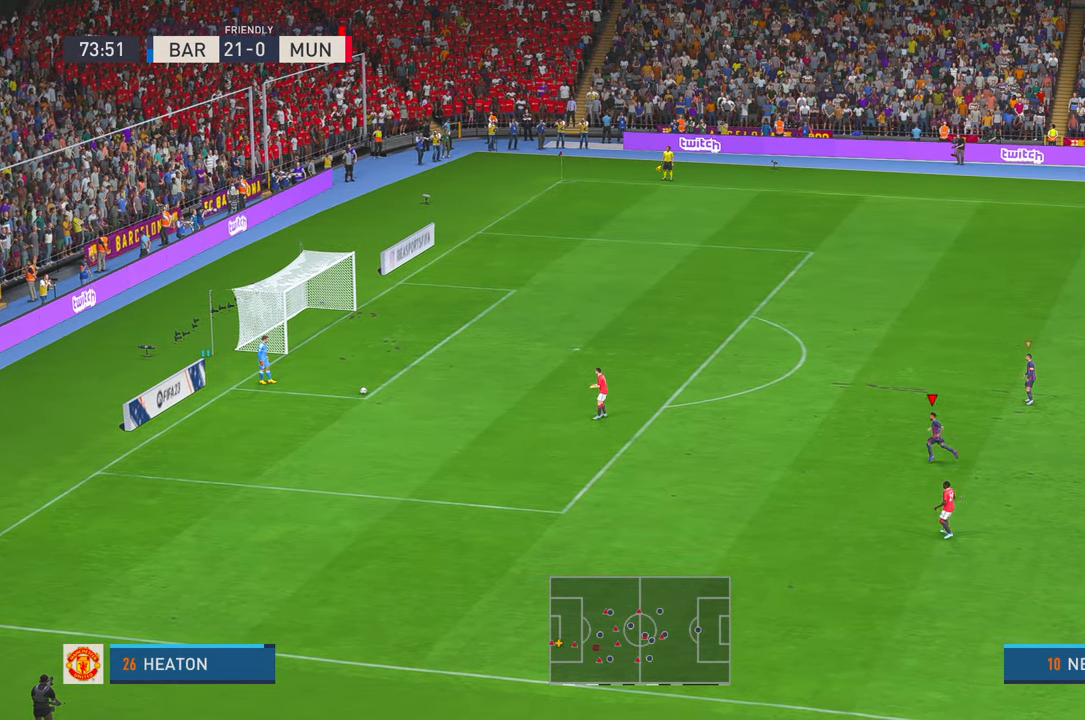
{"dt_ms": 500, "buttons": ["R2"], "left_stick": "left", "right_stick": "center", "events": []}
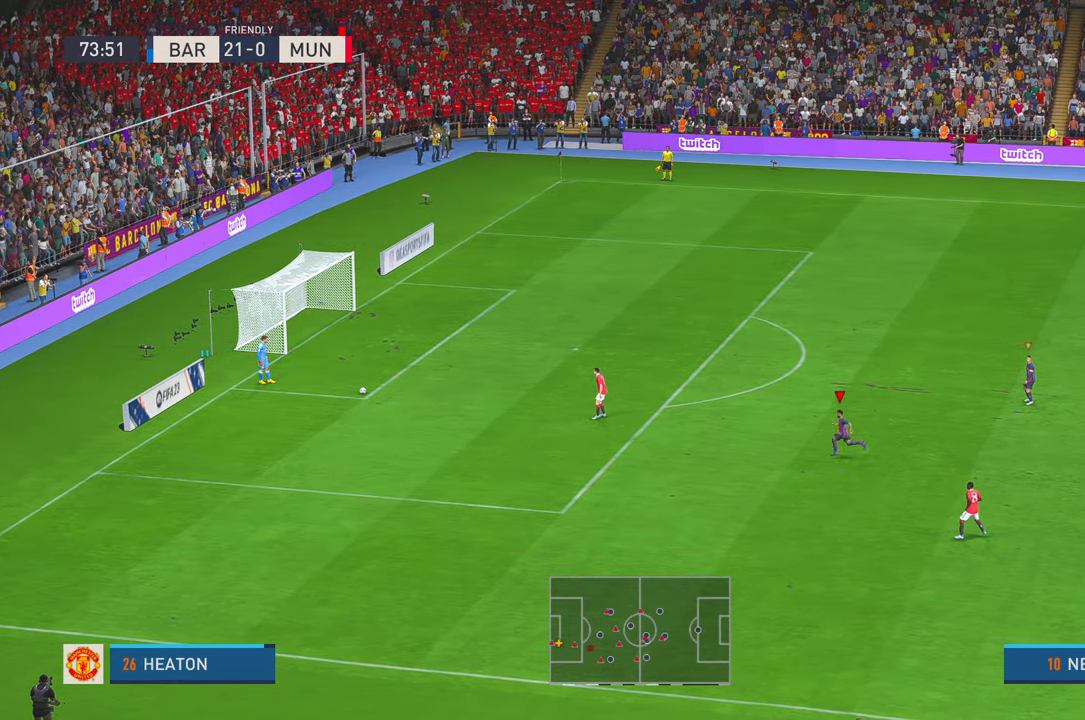
{"dt_ms": 500, "buttons": ["R2"], "left_stick": "left", "right_stick": "center"}
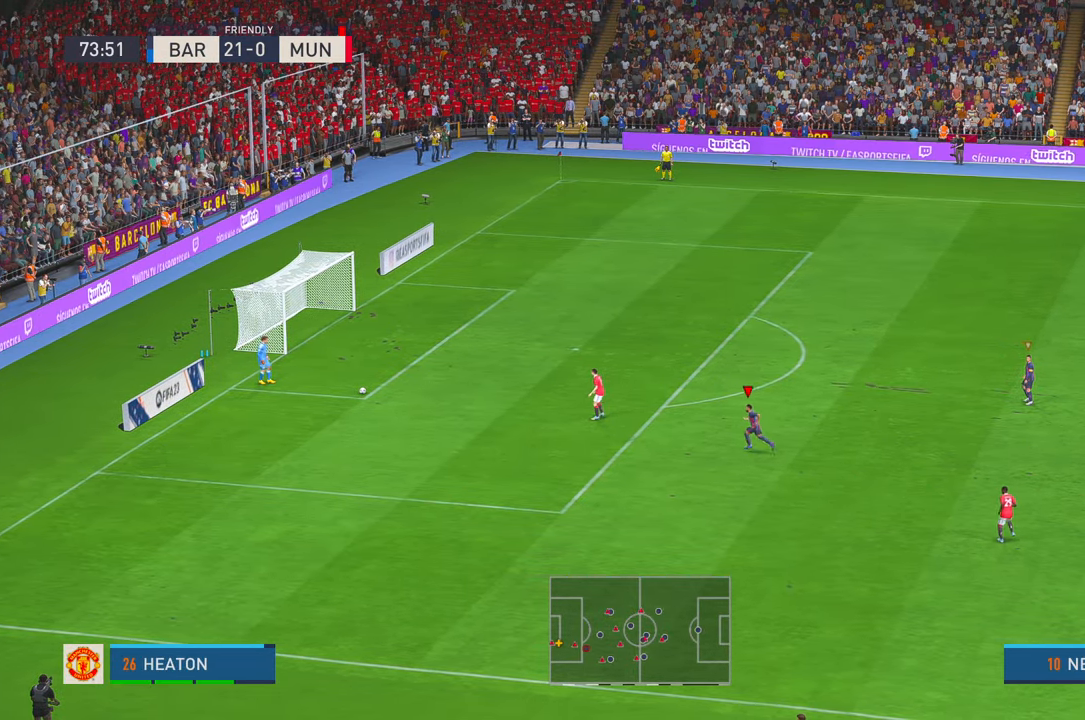
{"dt_ms": 500, "buttons": ["R2"], "left_stick": "up-left", "right_stick": "center", "events": [[117, "left_stick", "up-left"]]}
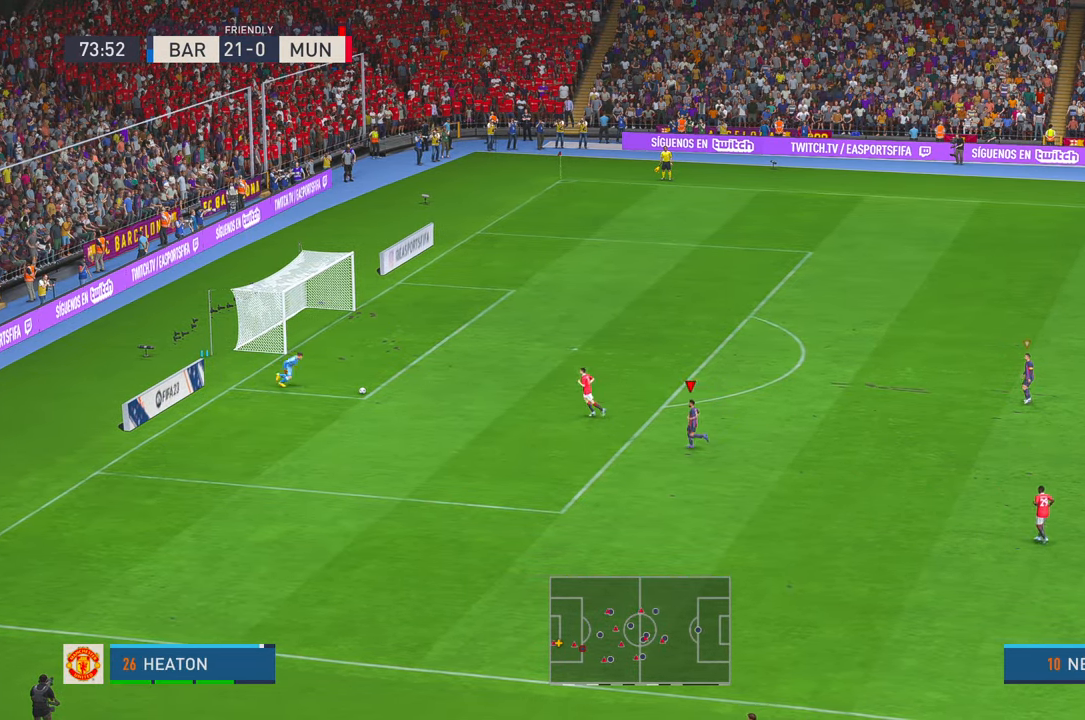
{"dt_ms": 500, "buttons": ["R2"], "left_stick": "up", "right_stick": "center", "events": [[250, "left_stick", "up"]]}
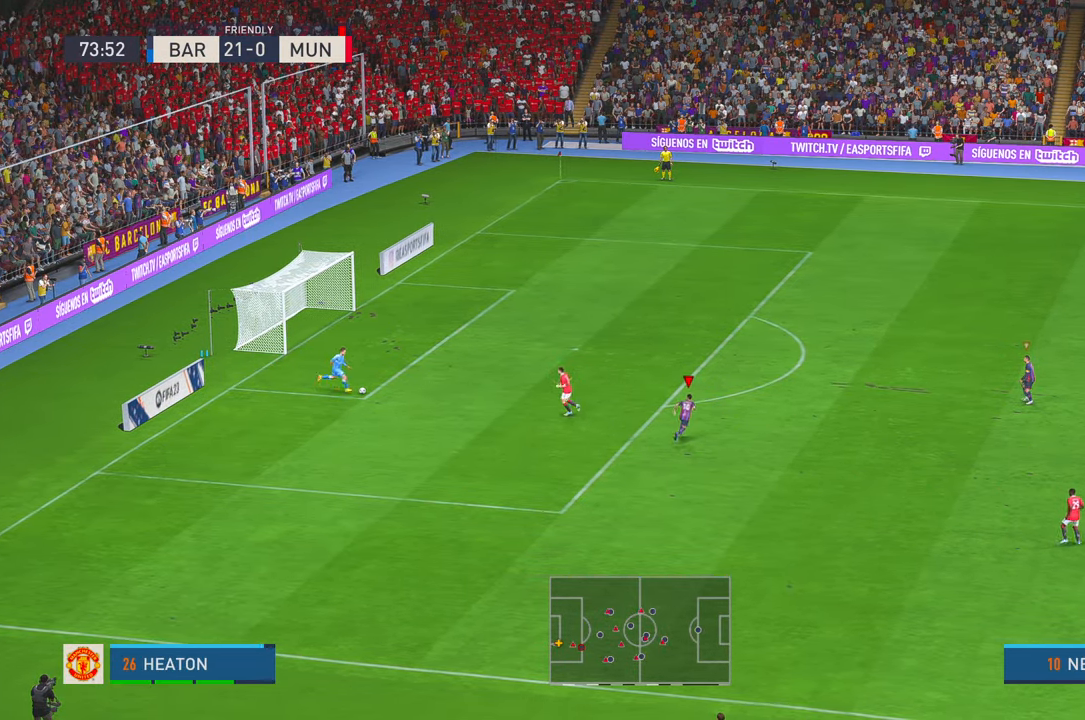
{"dt_ms": 500, "buttons": ["R2"], "left_stick": "down", "right_stick": "center", "events": [[300, "left_stick", "center"], [383, "left_stick", "down"]]}
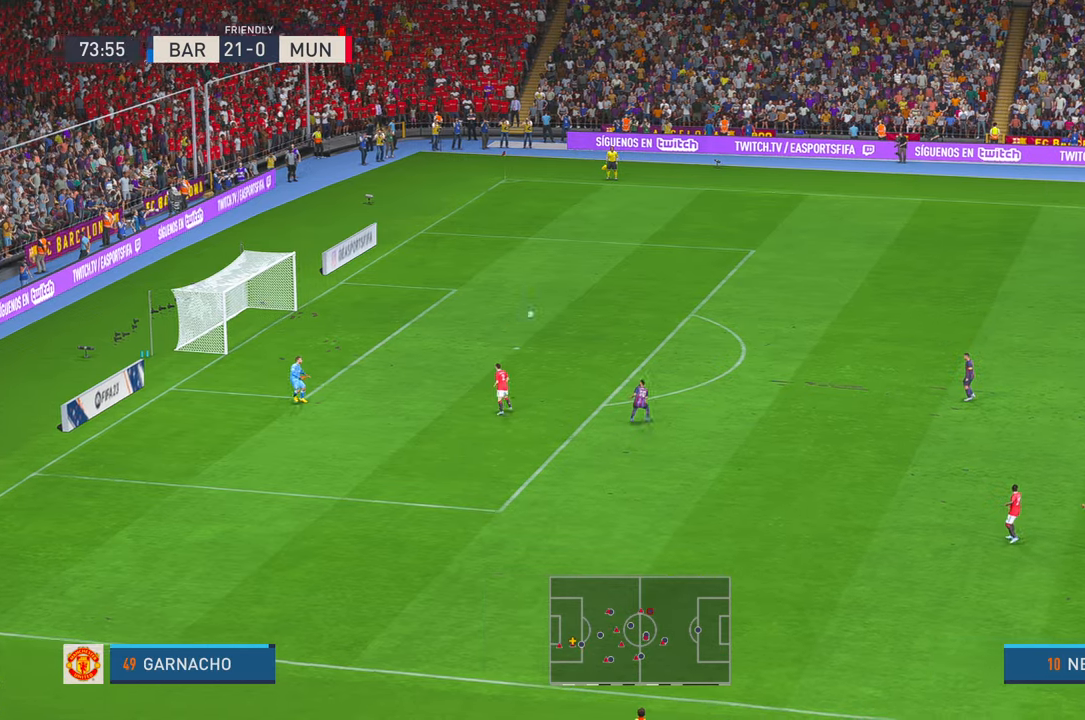
{"dt_ms": 500, "buttons": ["R2"], "left_stick": "left", "right_stick": "center", "events": [[317, "left_stick", "down-left"], [417, "left_stick", "left"]]}
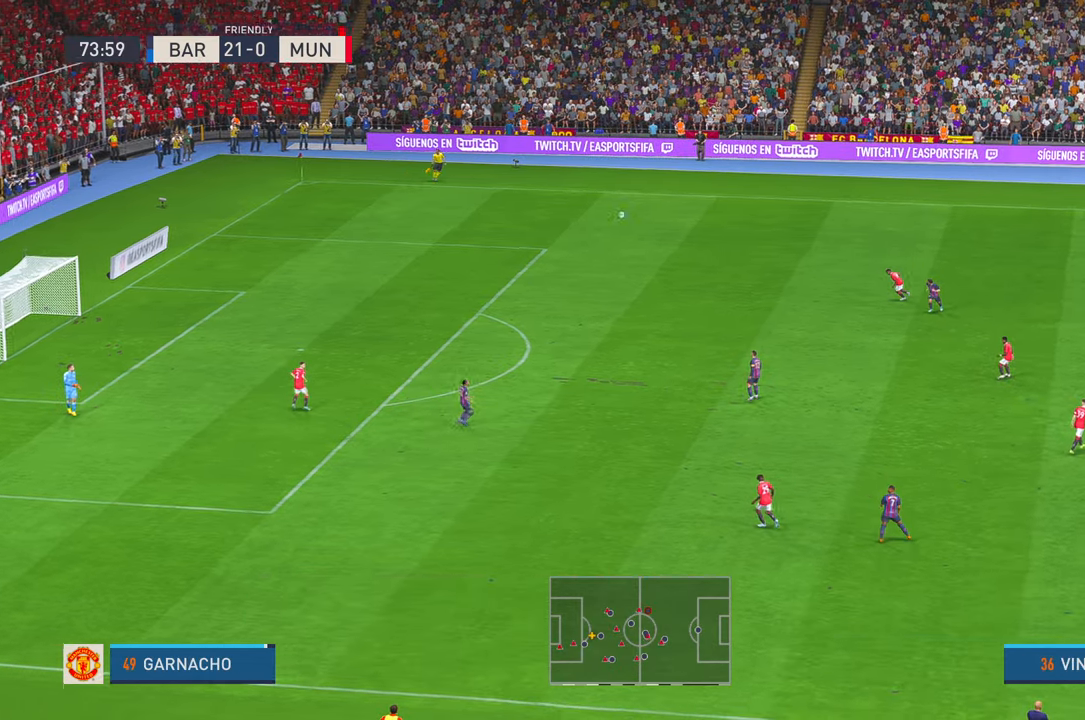
{"dt_ms": 500, "buttons": ["R2"], "left_stick": "up-left", "right_stick": "center", "events": [[200, "left_stick", "up-left"]]}
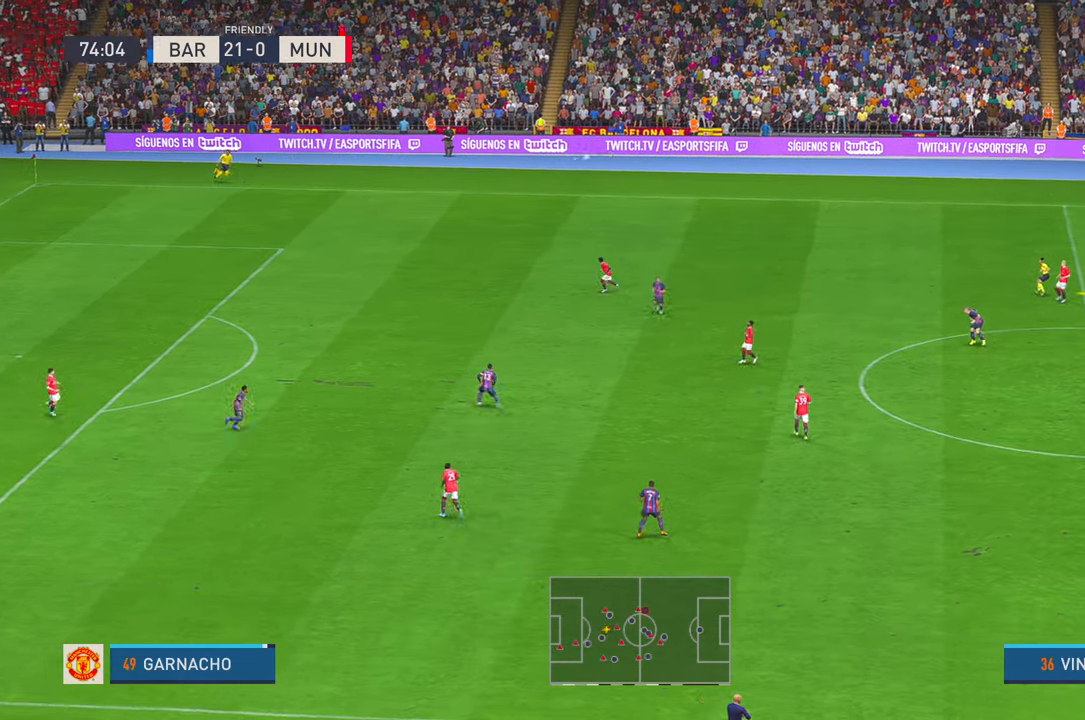
{"dt_ms": 500, "buttons": ["A", "R2"], "left_stick": "left", "right_stick": "center", "events": [[267, "left_stick", "left"], [367, "A", "down"]]}
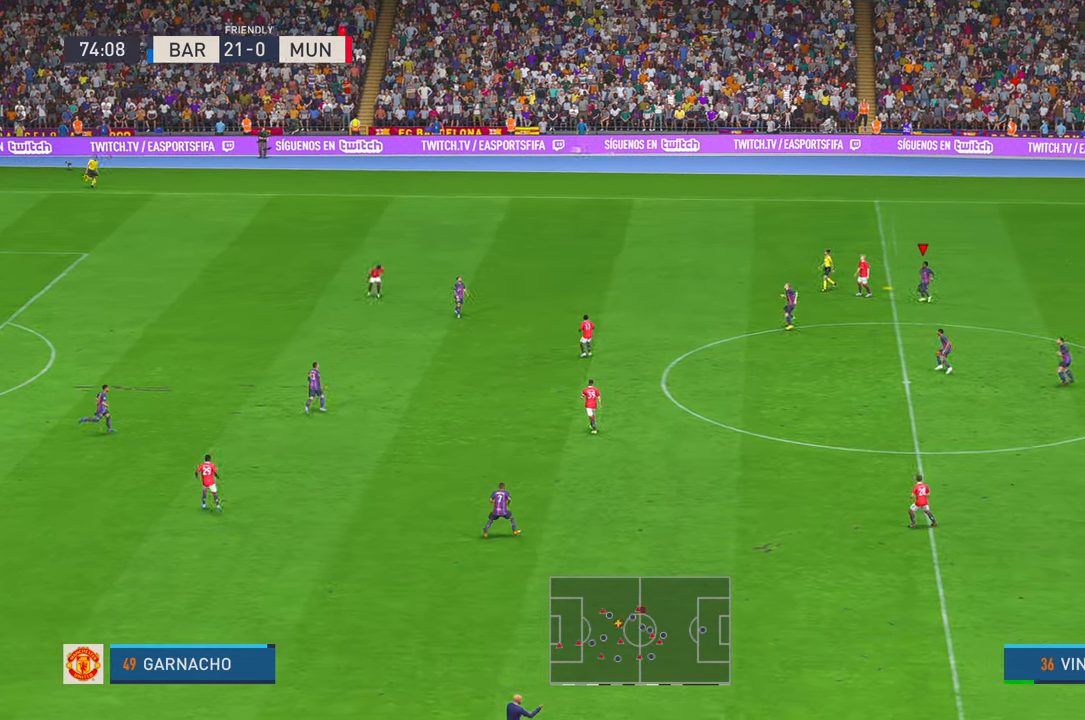
{"dt_ms": 500, "buttons": ["R2"], "left_stick": "left", "right_stick": "center", "events": [[100, "A", "up"], [217, "A", "down"], [300, "A", "up"], [367, "A", "down"], [467, "A", "up"]]}
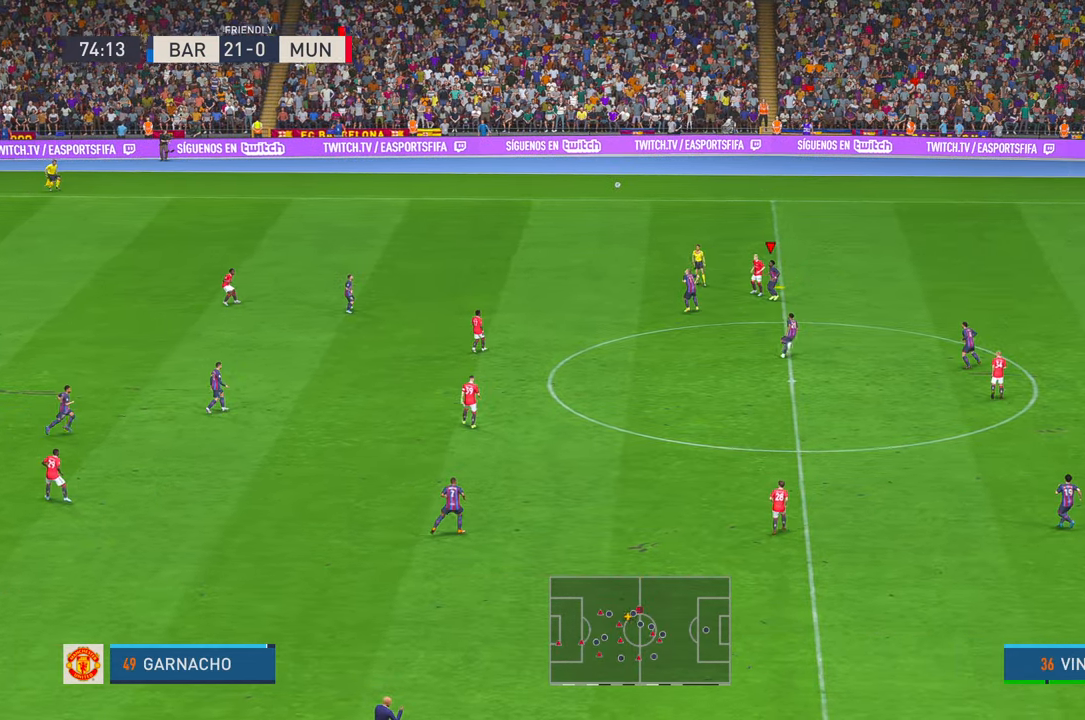
{"dt_ms": 500, "buttons": ["Y", "R2"], "left_stick": "left", "right_stick": "center", "events": [[500, "Y", "down"]]}
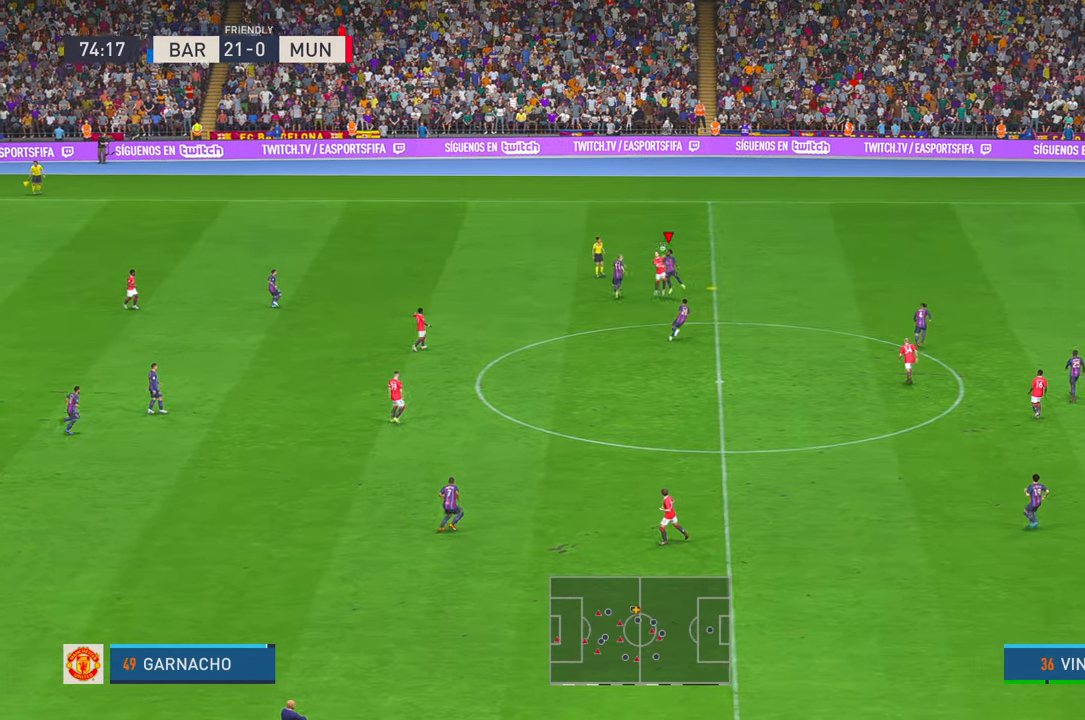
{"dt_ms": 500, "buttons": ["R2"], "left_stick": "down-left", "right_stick": "center", "events": [[17, "Y", "up"], [200, "left_stick", "down-left"]]}
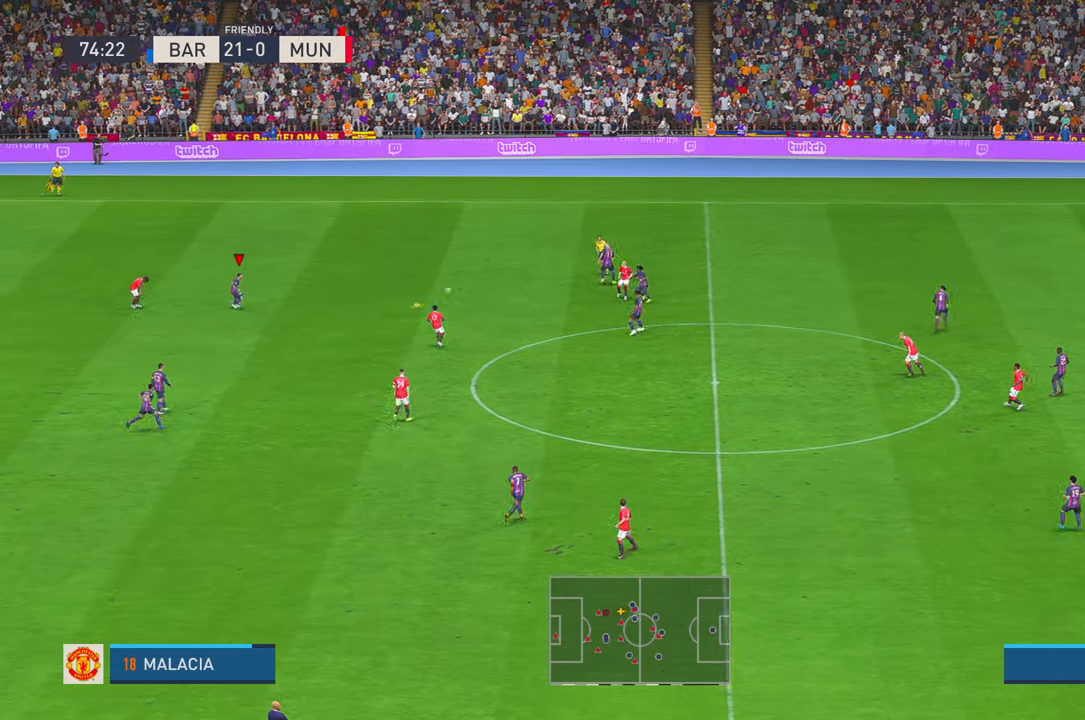
{"dt_ms": 500, "buttons": ["R2"], "left_stick": "down", "right_stick": "center", "events": [[233, "left_stick", "down"]]}
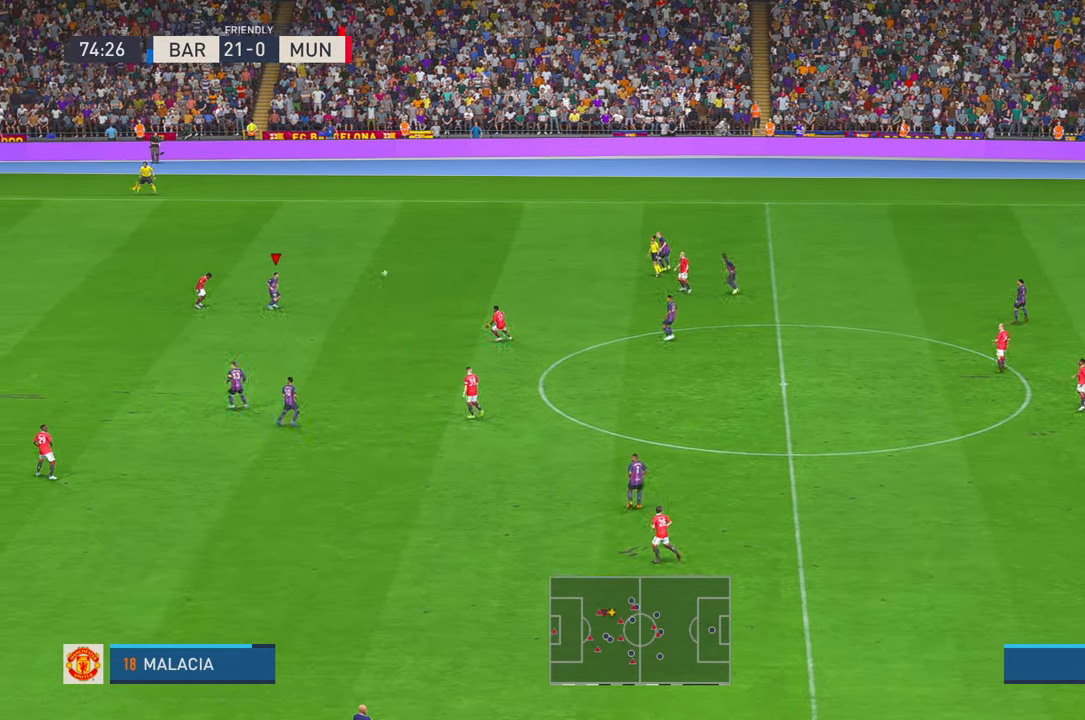
{"dt_ms": 500, "buttons": ["R2"], "left_stick": "down", "right_stick": "center", "events": [[283, "A", "down"], [417, "A", "up"]]}
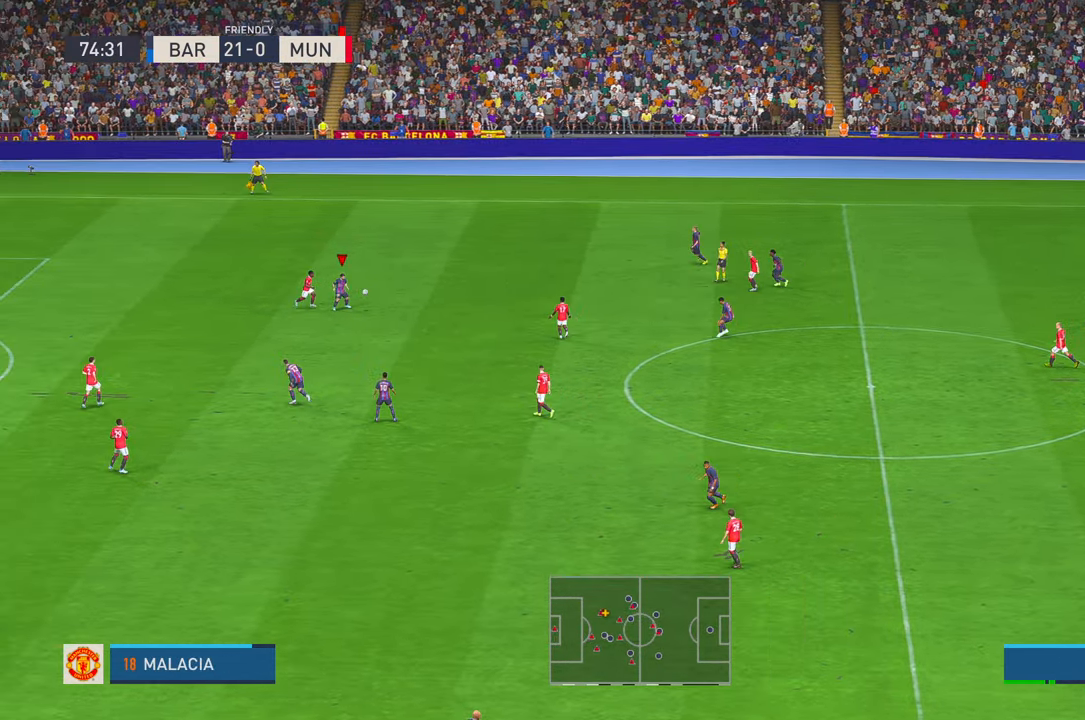
{"dt_ms": 500, "buttons": ["R2"], "left_stick": "center", "right_stick": "center", "events": [[183, "left_stick", "center"], [250, "left_stick", "up"], [317, "left_stick", "center"]]}
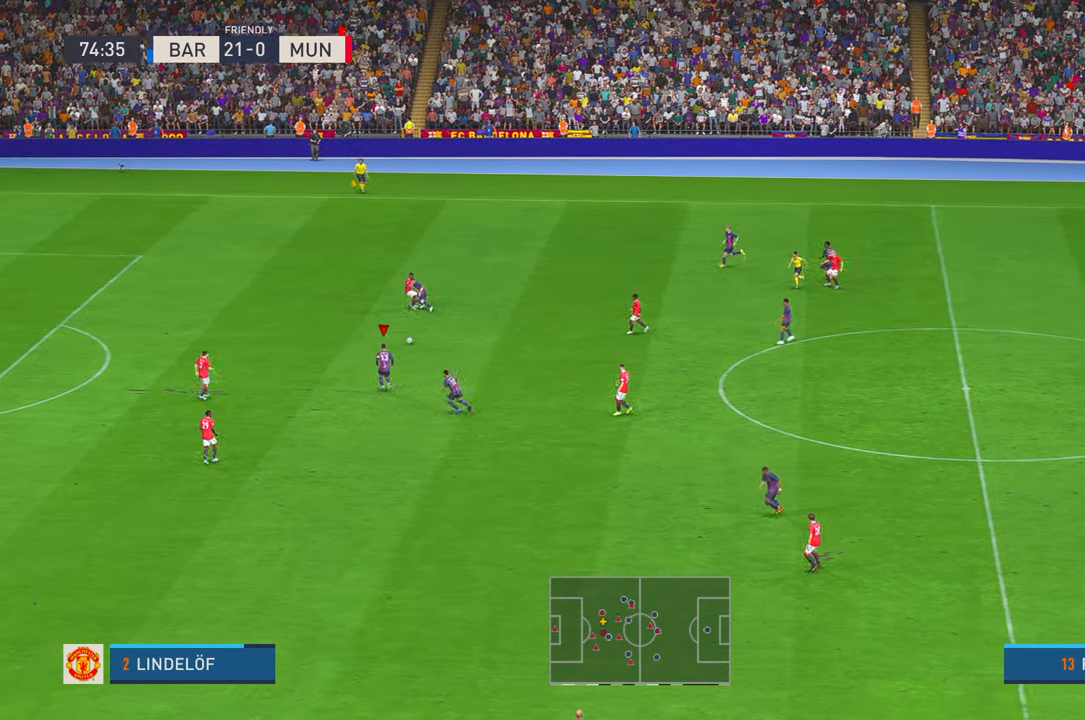
{"dt_ms": 500, "buttons": ["R2"], "left_stick": "left", "right_stick": "center", "events": [[233, "left_stick", "up-left"], [300, "Y", "down"], [383, "Y", "up"], [383, "left_stick", "left"]]}
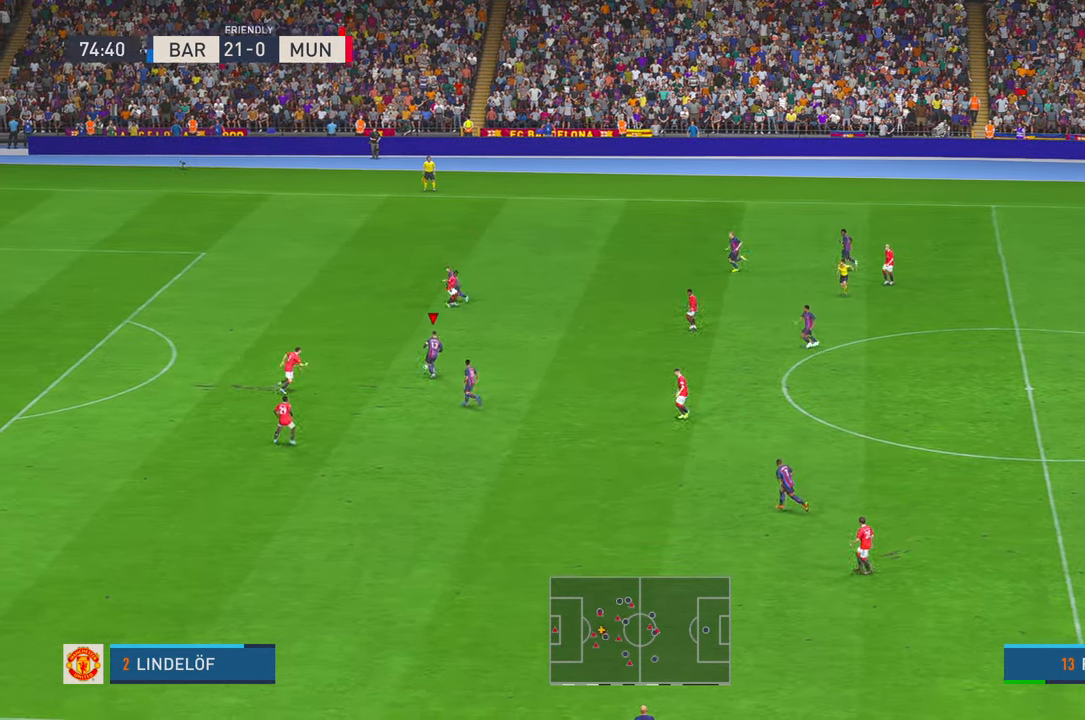
{"dt_ms": 500, "buttons": ["R2"], "left_stick": "left", "right_stick": "center", "events": []}
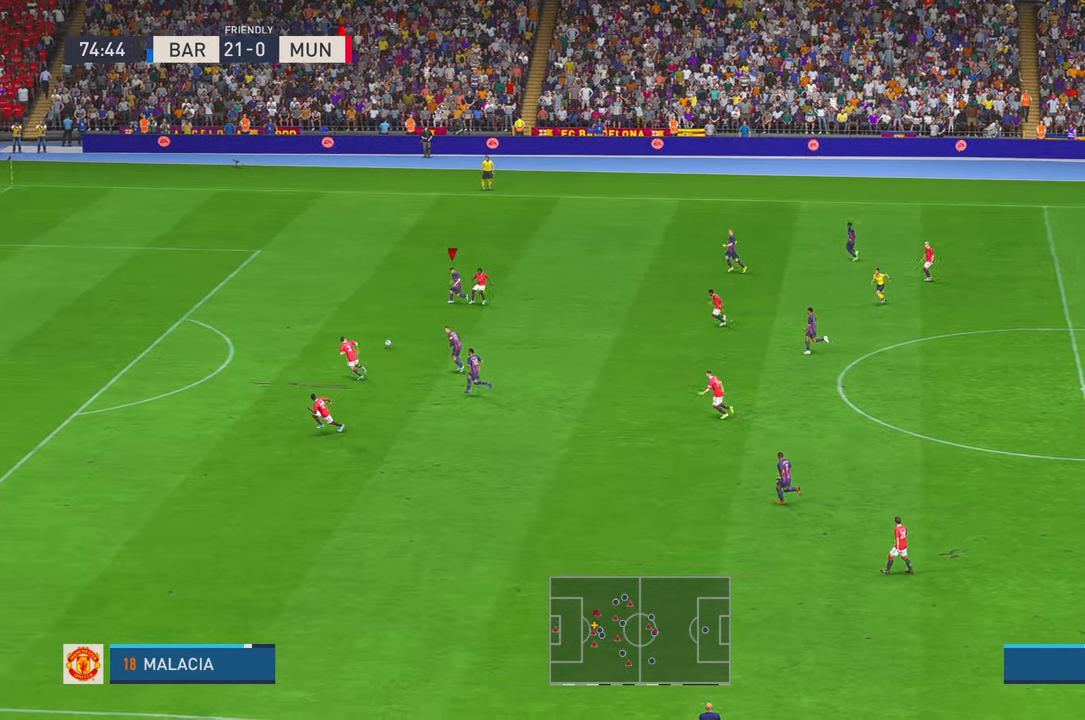
{"dt_ms": 500, "buttons": ["R2"], "left_stick": "left", "right_stick": "center", "events": []}
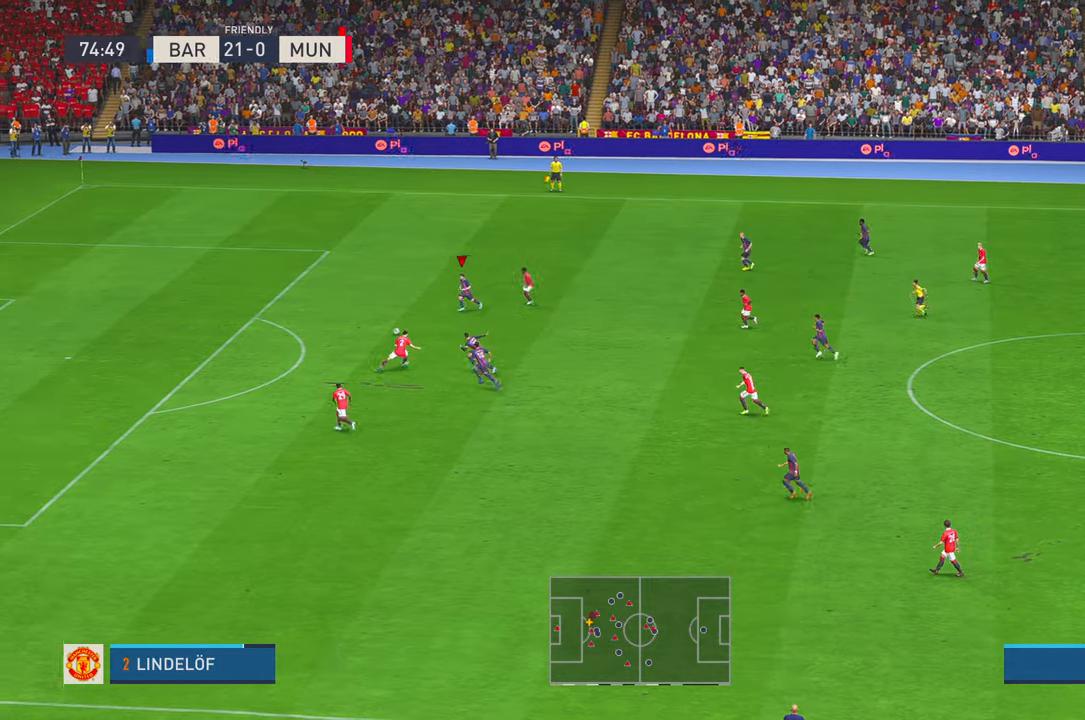
{"dt_ms": 500, "buttons": ["R2"], "left_stick": "left", "right_stick": "center", "events": []}
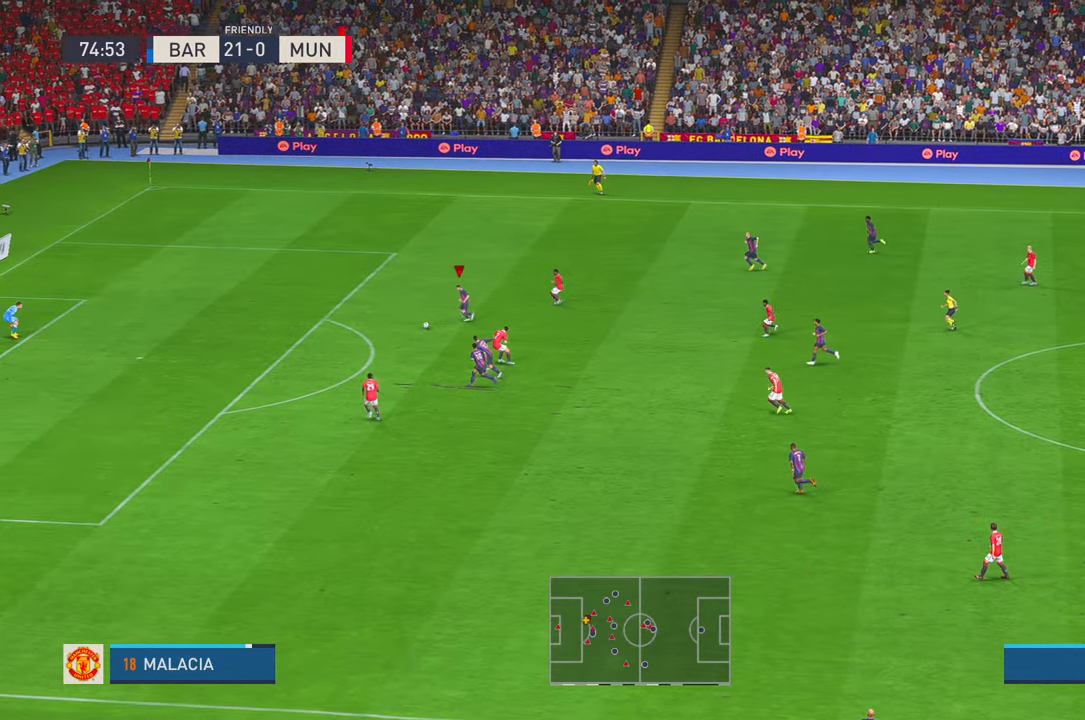
{"dt_ms": 500, "buttons": ["R2"], "left_stick": "left", "right_stick": "center", "events": []}
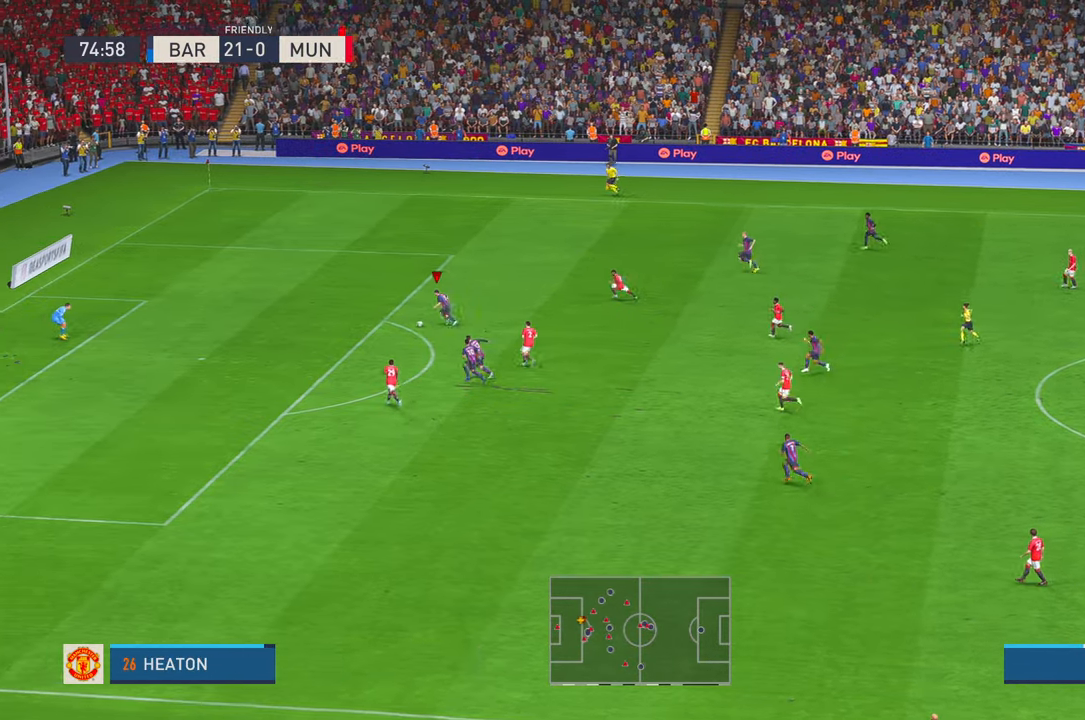
{"dt_ms": 500, "buttons": [], "left_stick": "down-left", "right_stick": "center", "events": [[100, "SELECT", "down"], [100, "left_stick", "down-left"], [150, "SELECT", "up"], [417, "R2", "up"]]}